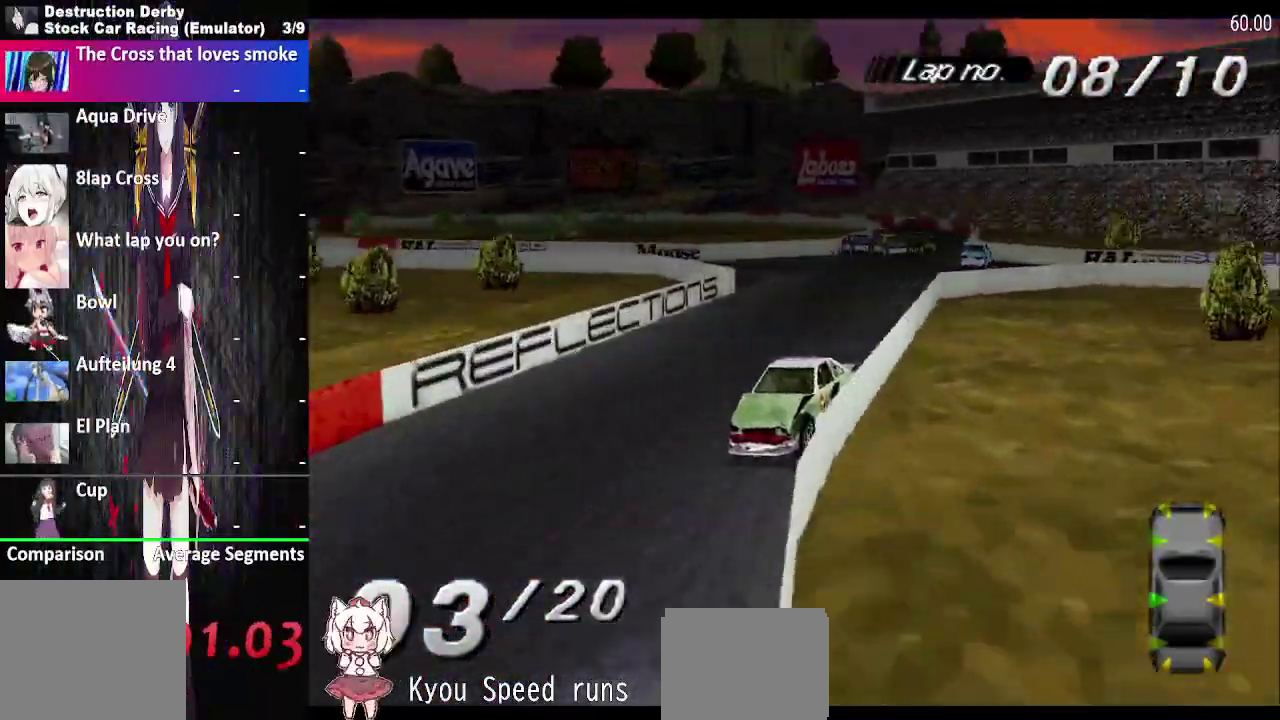
Gameplay with a controller (PlayStation layout); each line is a JSON object with the inputs held at the frame after it. "events" lists button and stick changes between this image and that frame as [ms after this image, input, new state], when the widget could be followed in between. This overlay highlights the sticks when they move; stick clicks (L3 R3) are not distinguishable. Not read: L3 R3 left_stick.
{"buttons": ["SQUARE"], "right_stick": "center", "events": [[300, "DPAD_RIGHT", "down"], [450, "DPAD_RIGHT", "up"]]}
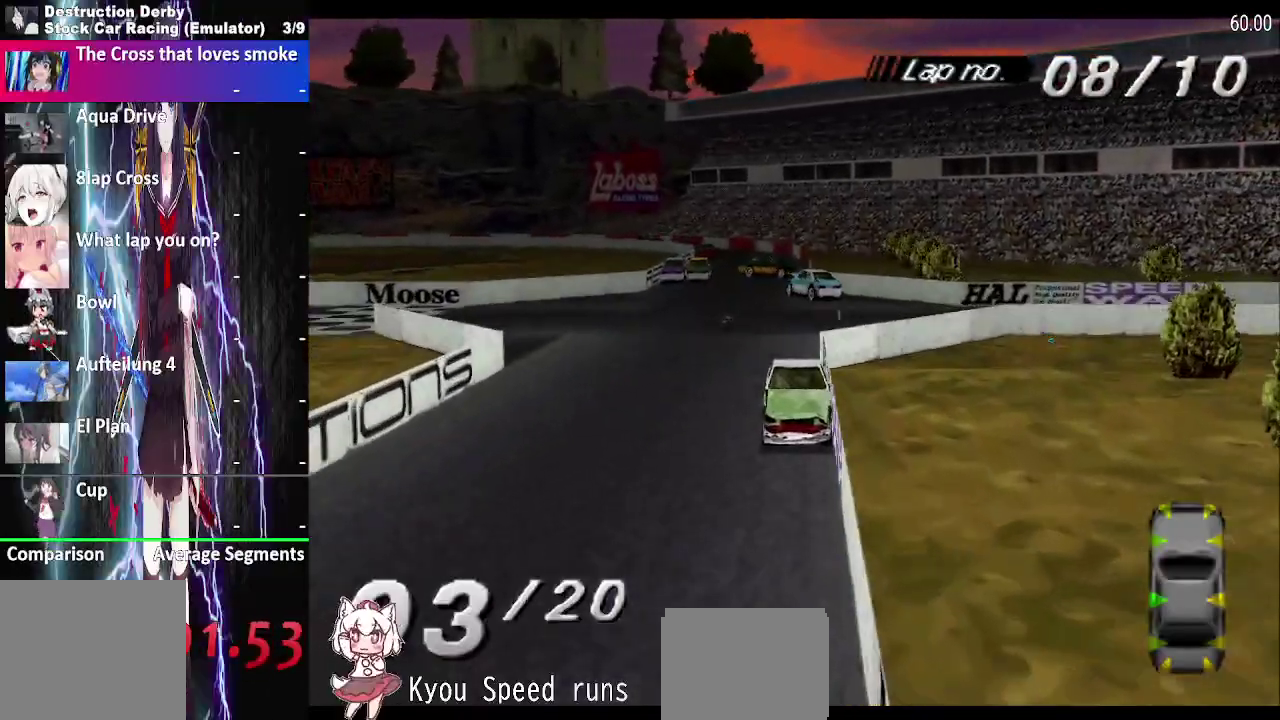
{"buttons": ["SQUARE", "DPAD_LEFT"], "right_stick": "center", "events": [[250, "DPAD_LEFT", "down"]]}
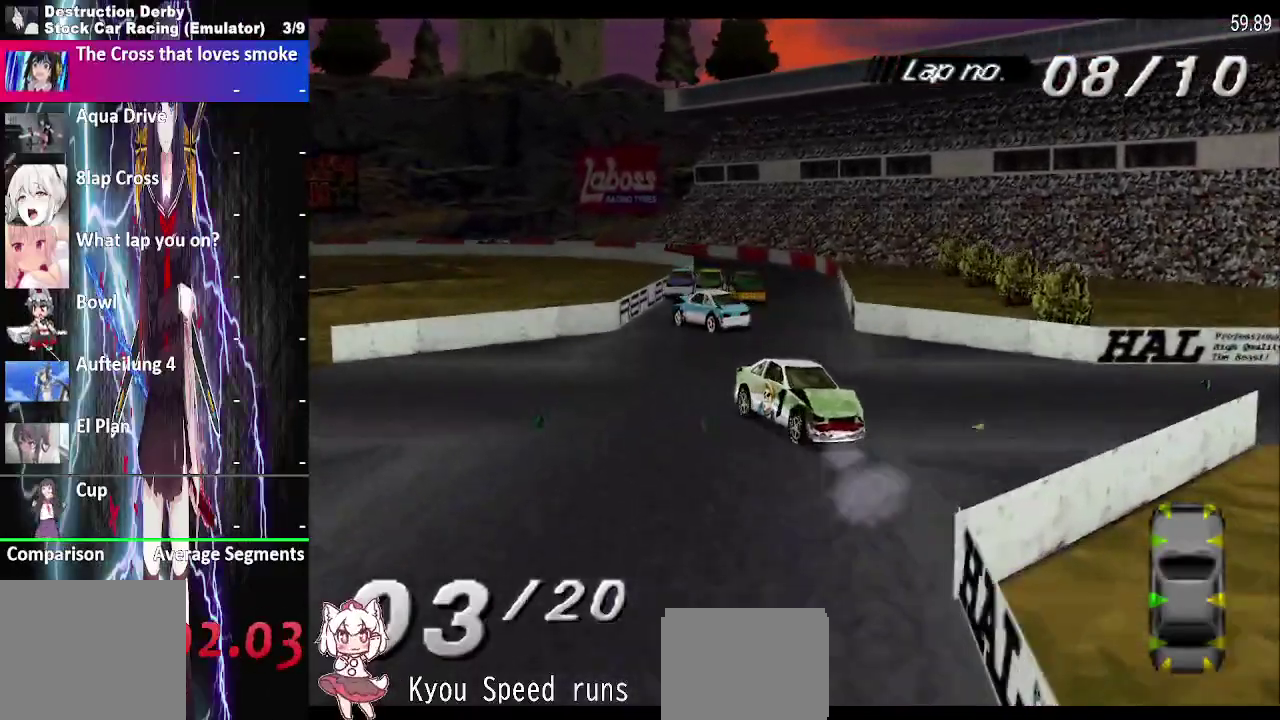
{"buttons": ["CROSS", "SQUARE"], "right_stick": "center", "events": [[67, "DPAD_LEFT", "up"], [133, "CROSS", "down"], [133, "SQUARE", "up"], [450, "SQUARE", "down"]]}
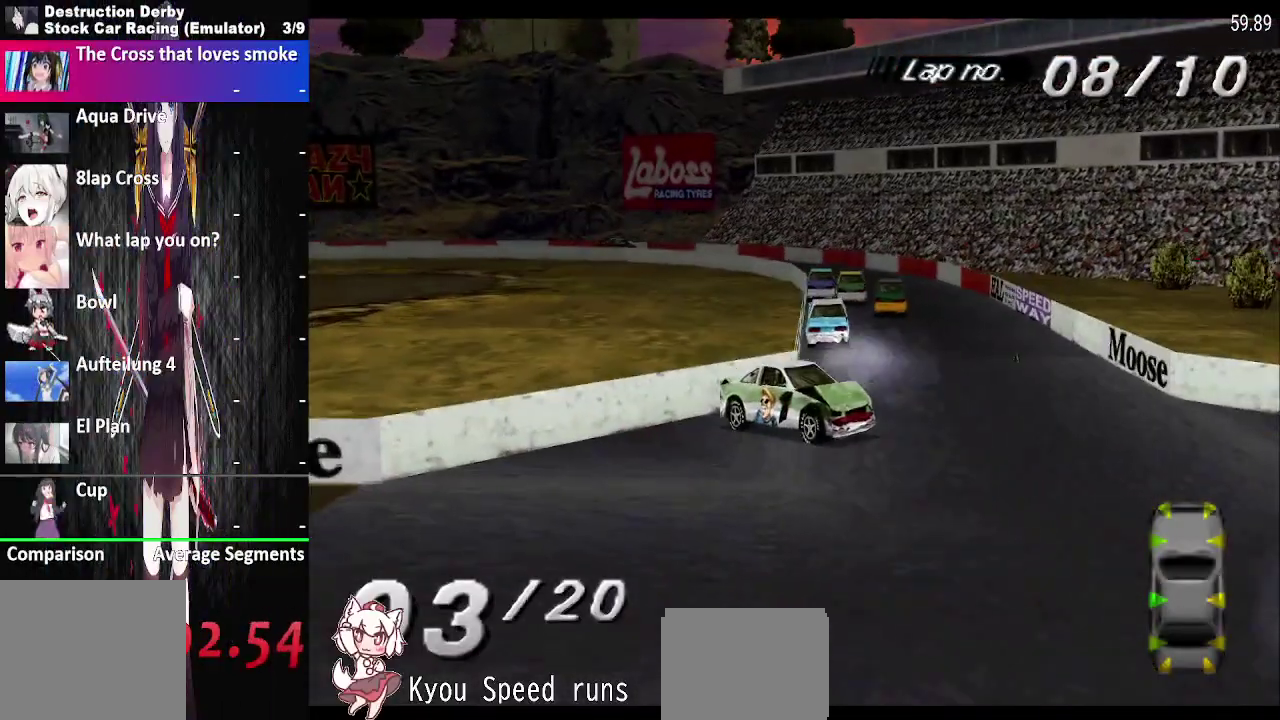
{"buttons": ["SQUARE", "DPAD_LEFT"], "right_stick": "center", "events": [[67, "DPAD_LEFT", "down"], [167, "CROSS", "up"], [167, "SQUARE", "up"], [333, "CROSS", "down"], [417, "SQUARE", "down"], [433, "CROSS", "up"]]}
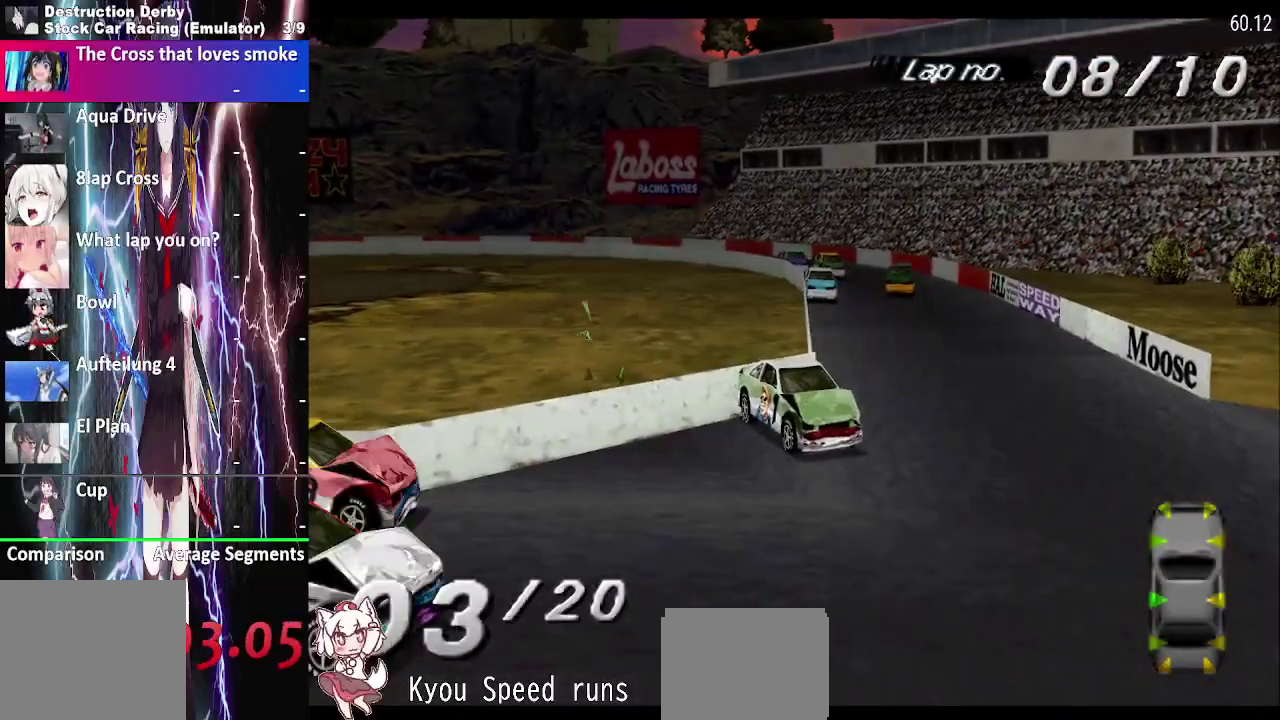
{"buttons": ["SQUARE", "DPAD_LEFT"], "right_stick": "center", "events": []}
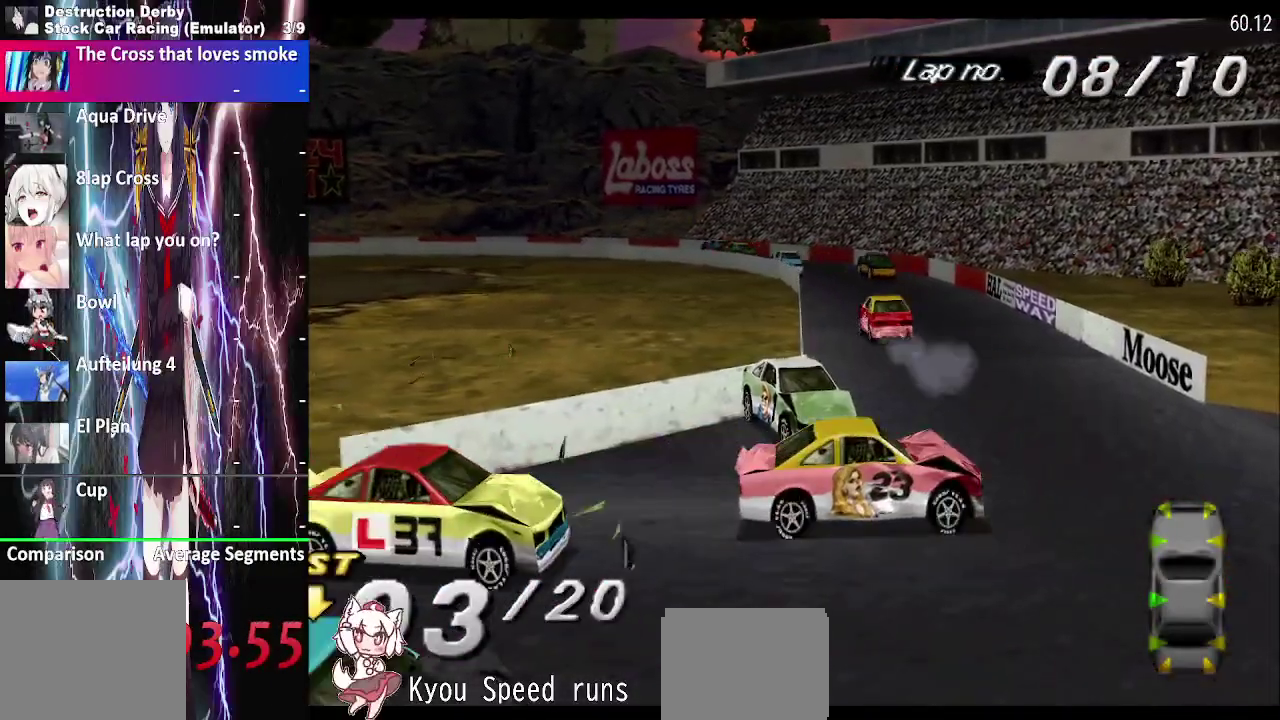
{"buttons": ["SQUARE", "DPAD_LEFT"], "right_stick": "center", "events": []}
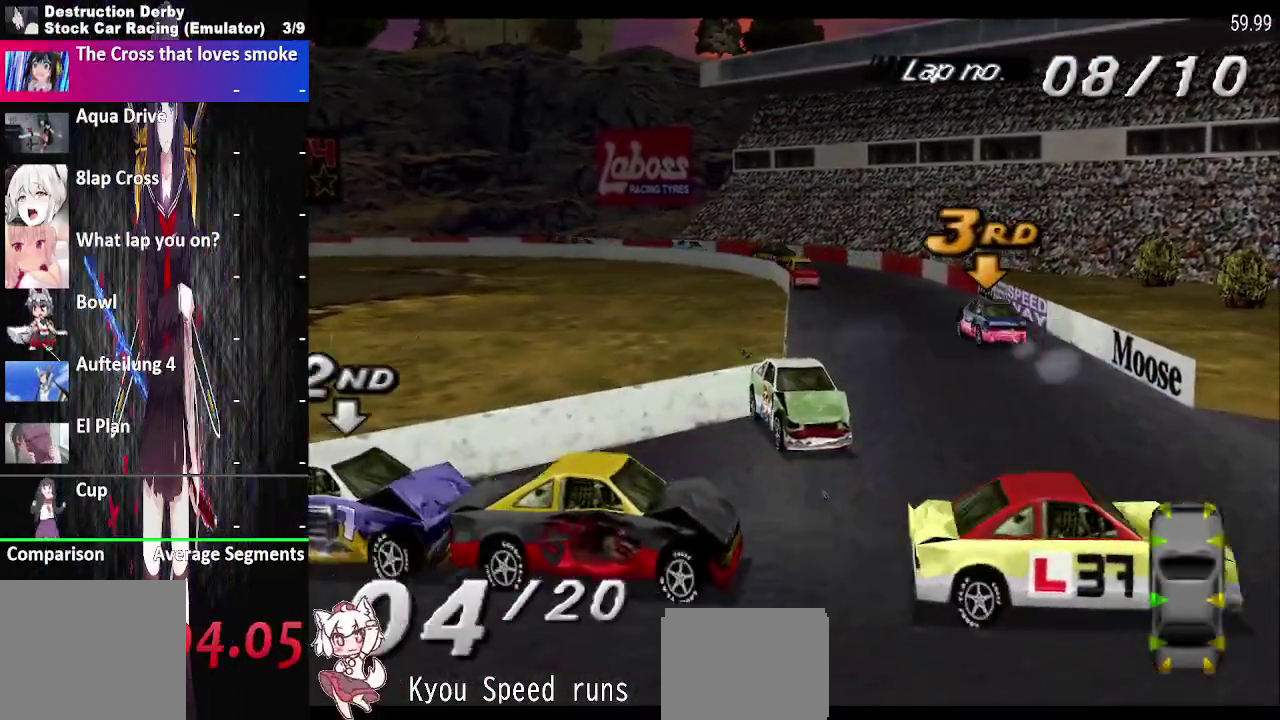
{"buttons": ["SQUARE", "DPAD_LEFT"], "right_stick": "center", "events": []}
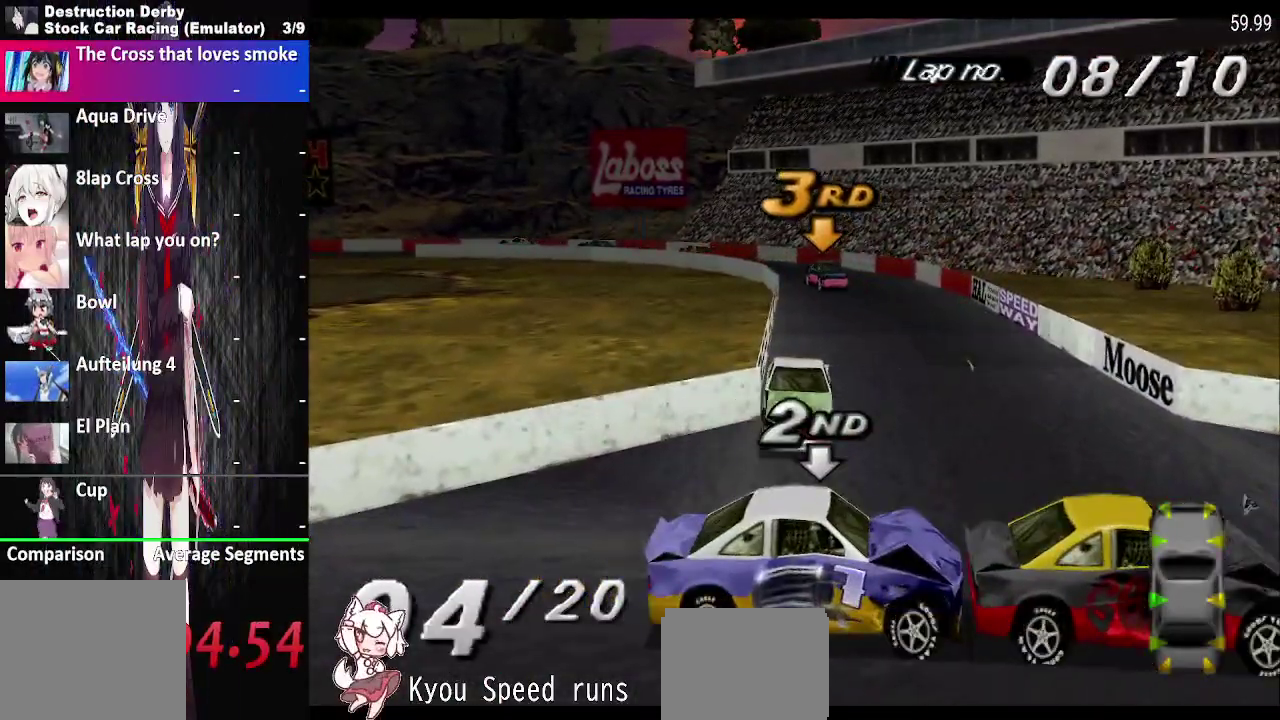
{"buttons": ["SQUARE", "DPAD_RIGHT"], "right_stick": "center", "events": [[50, "DPAD_LEFT", "up"], [233, "DPAD_RIGHT", "down"]]}
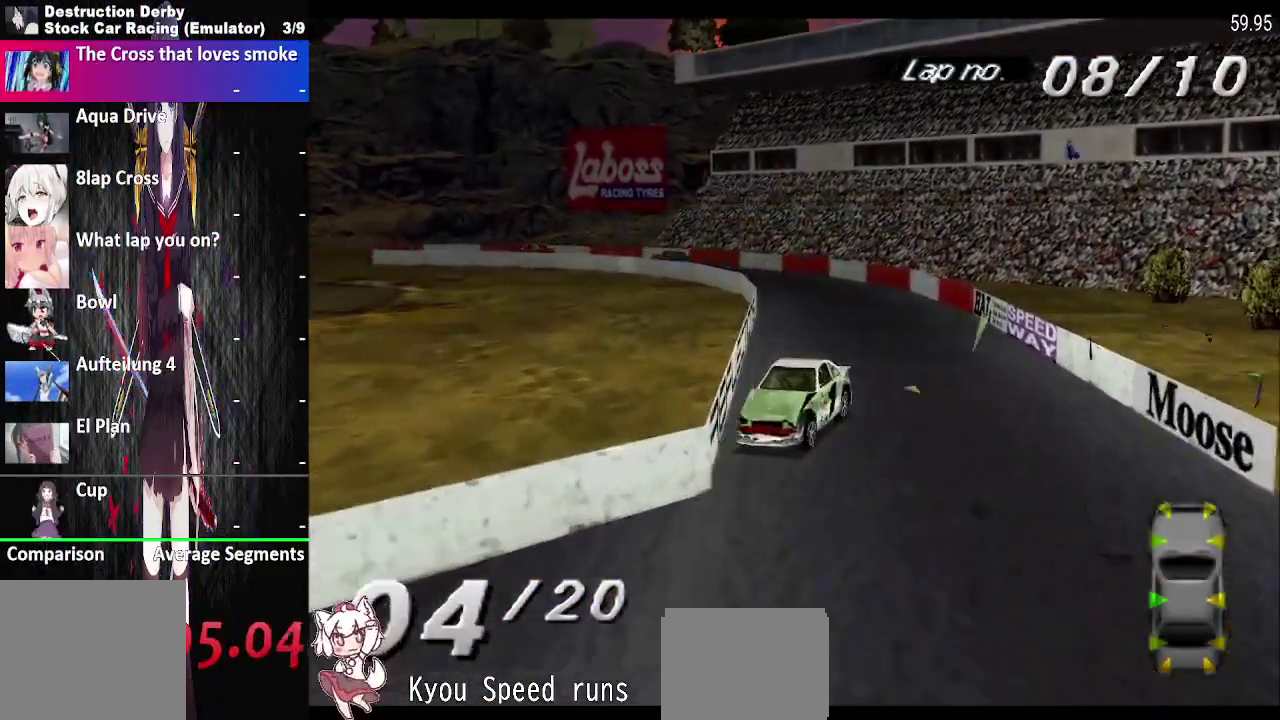
{"buttons": ["SQUARE", "DPAD_RIGHT"], "right_stick": "center", "events": [[283, "DPAD_RIGHT", "up"], [467, "DPAD_RIGHT", "down"]]}
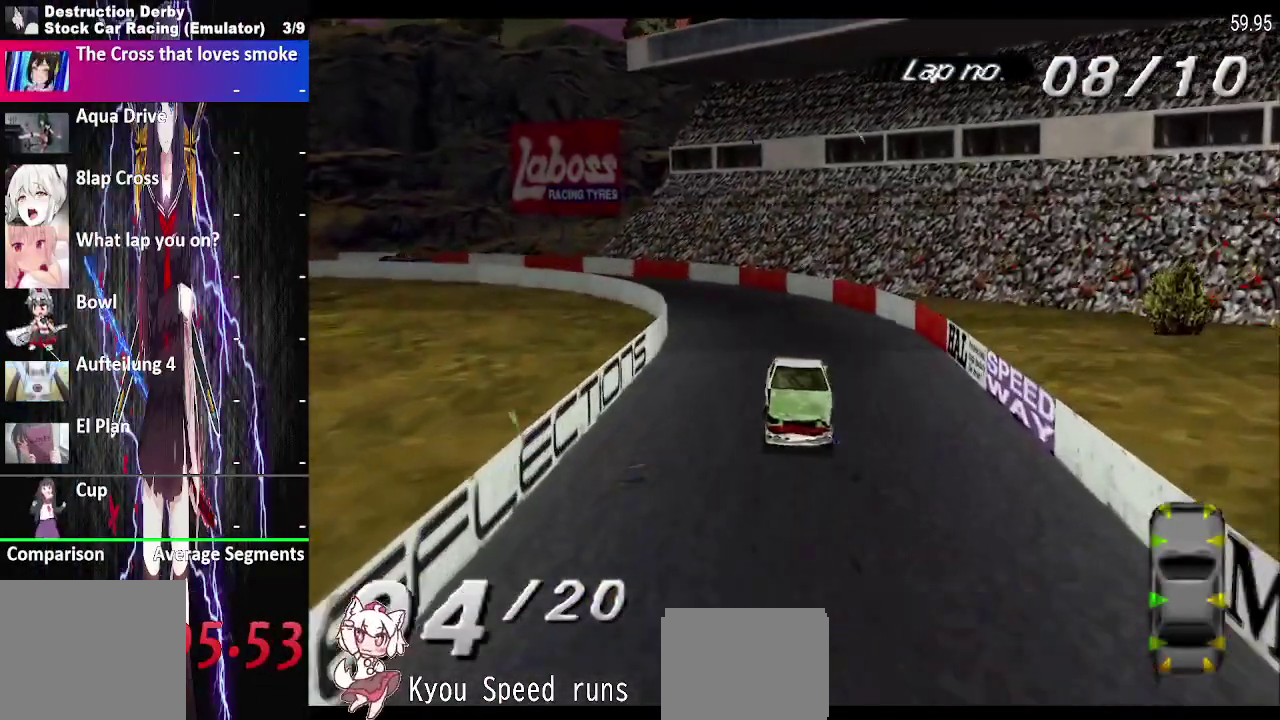
{"buttons": ["SQUARE", "DPAD_RIGHT"], "right_stick": "center", "events": [[200, "SQUARE", "up"], [300, "SQUARE", "down"]]}
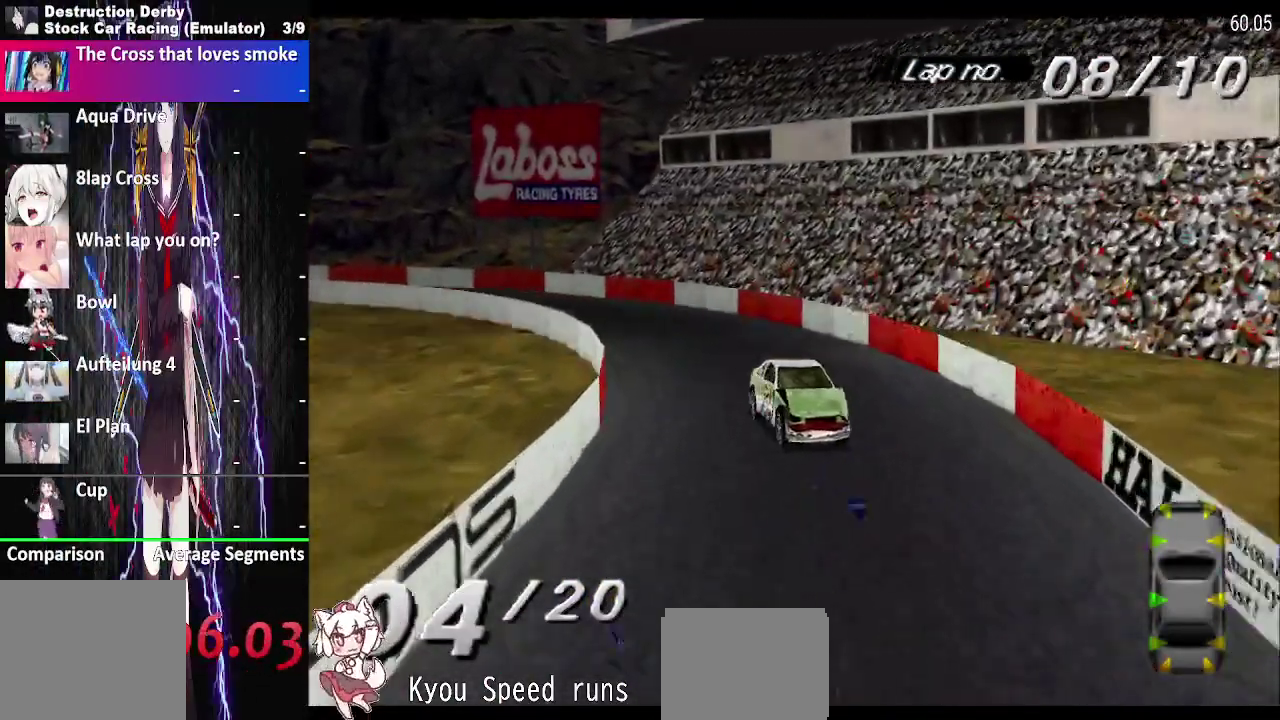
{"buttons": ["SQUARE", "DPAD_RIGHT"], "right_stick": "center", "events": [[117, "DPAD_RIGHT", "up"], [200, "DPAD_RIGHT", "down"]]}
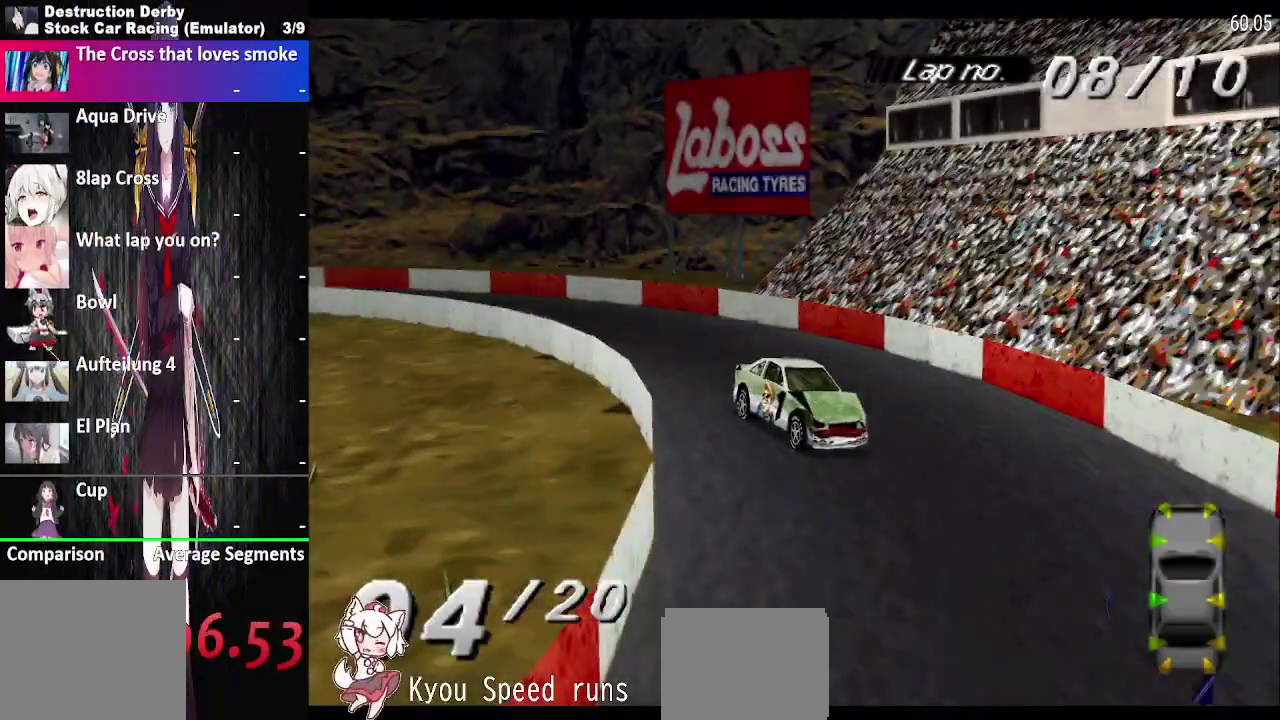
{"buttons": ["SQUARE", "DPAD_RIGHT"], "right_stick": "center", "events": [[400, "DPAD_RIGHT", "up"], [483, "DPAD_RIGHT", "down"]]}
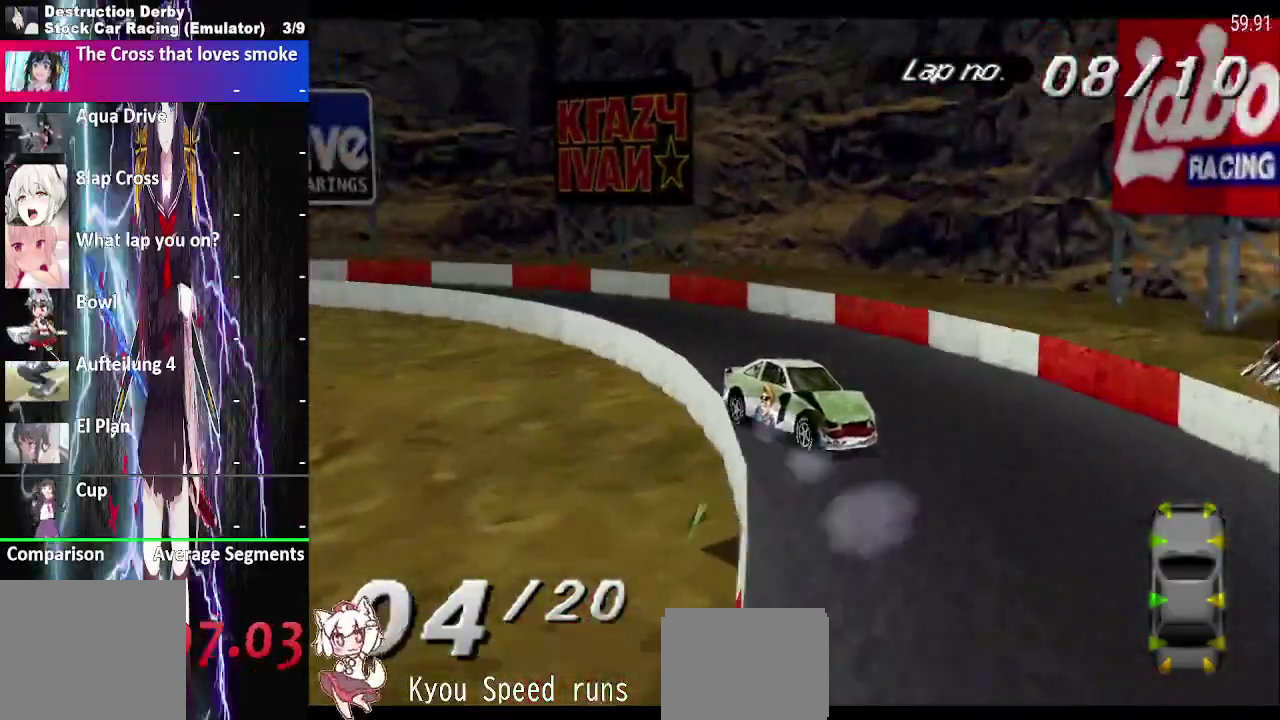
{"buttons": ["SQUARE", "DPAD_RIGHT"], "right_stick": "center", "events": []}
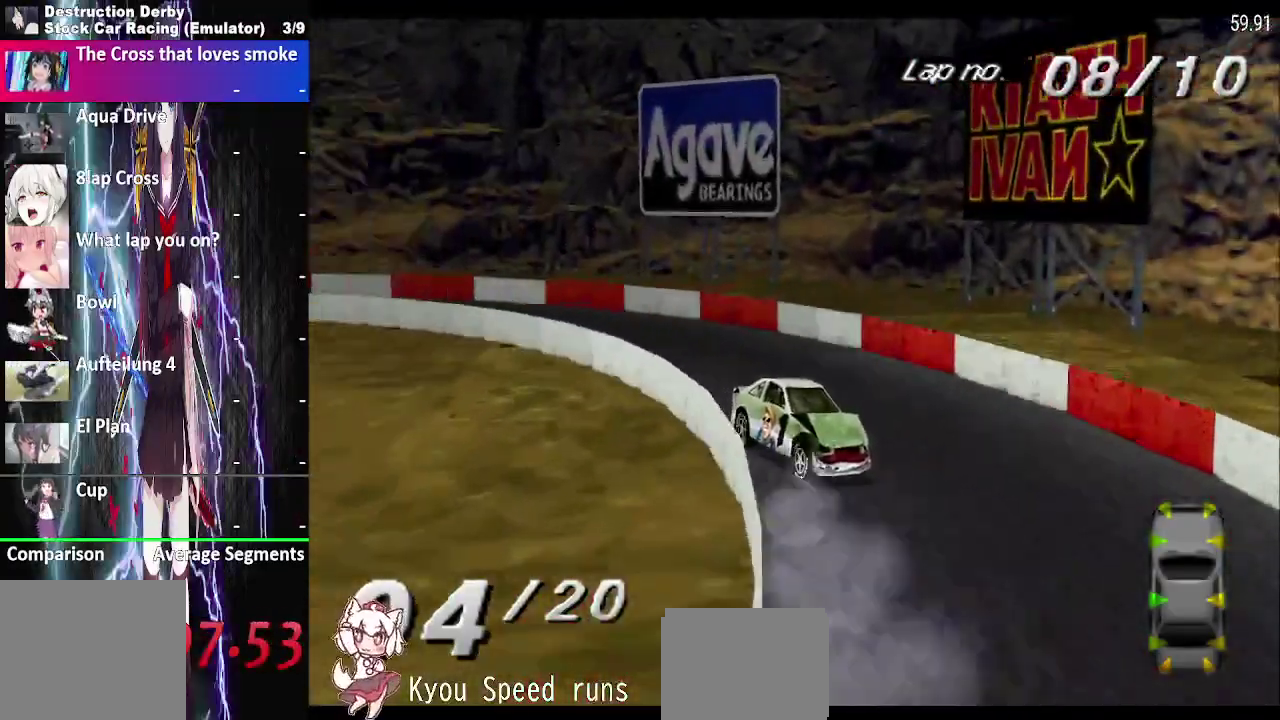
{"buttons": ["SQUARE", "DPAD_RIGHT"], "right_stick": "center", "events": []}
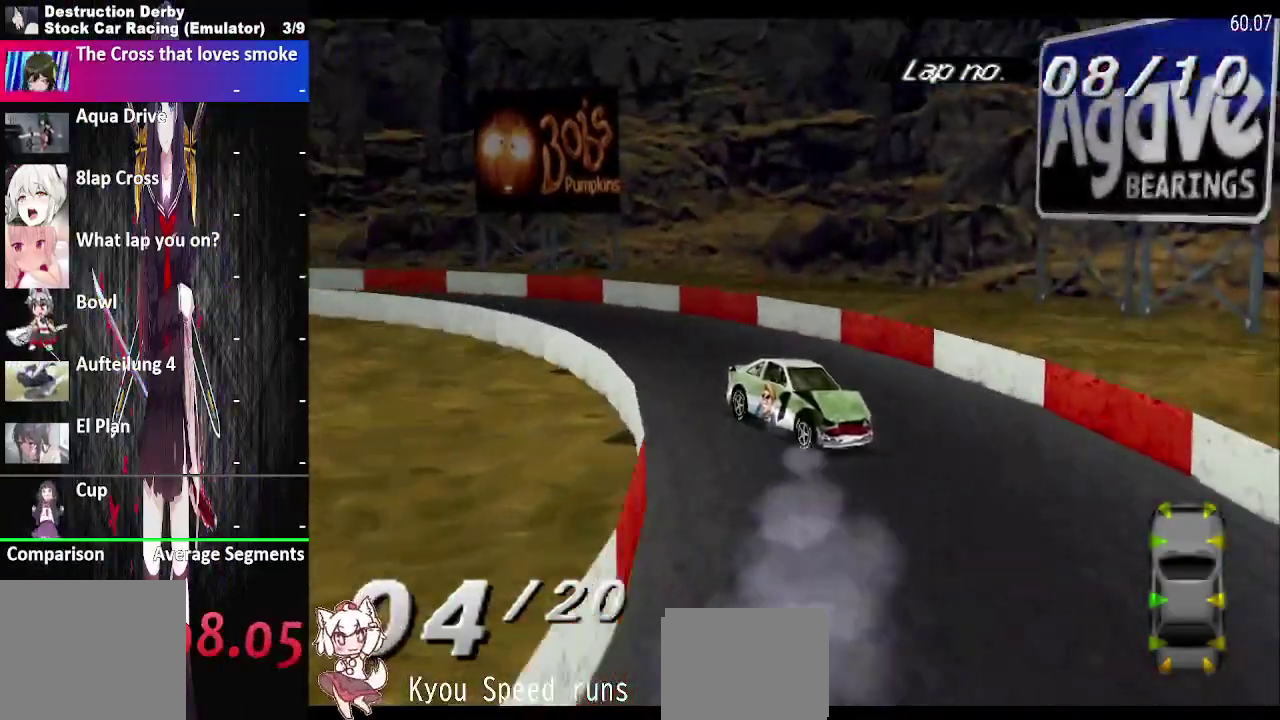
{"buttons": ["SQUARE", "DPAD_RIGHT"], "right_stick": "center", "events": []}
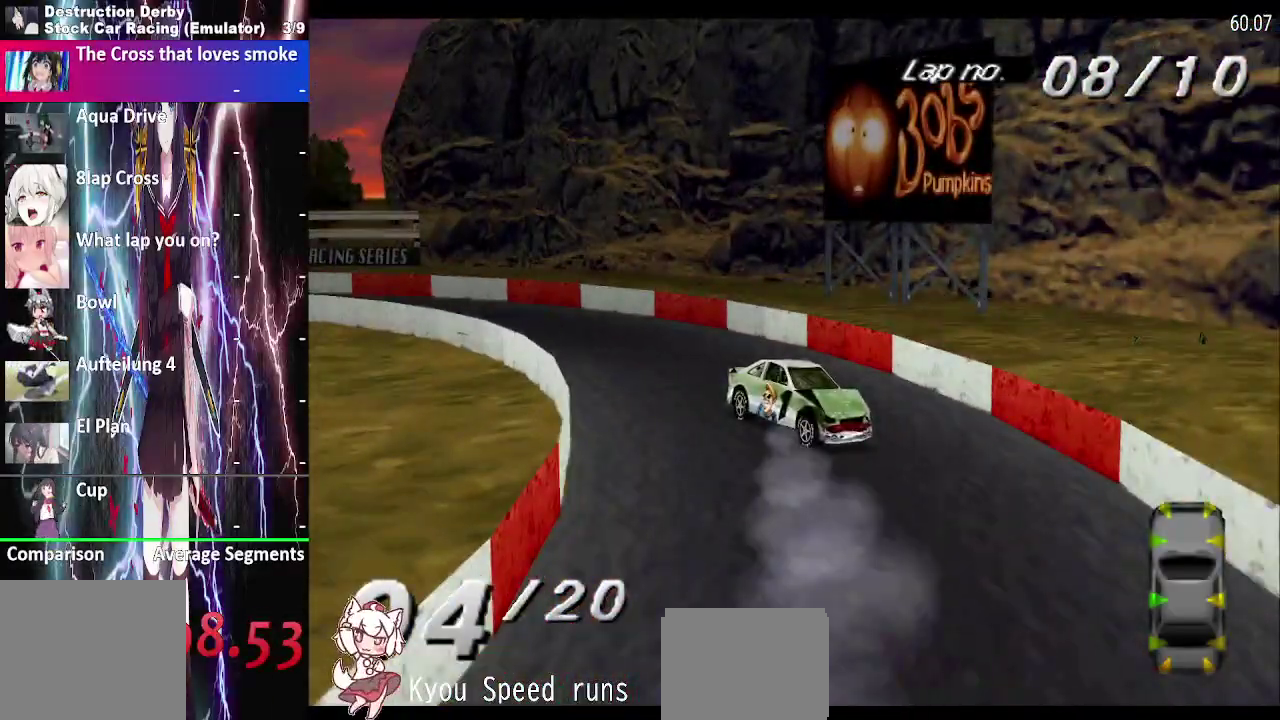
{"buttons": ["SQUARE", "DPAD_RIGHT"], "right_stick": "center", "events": []}
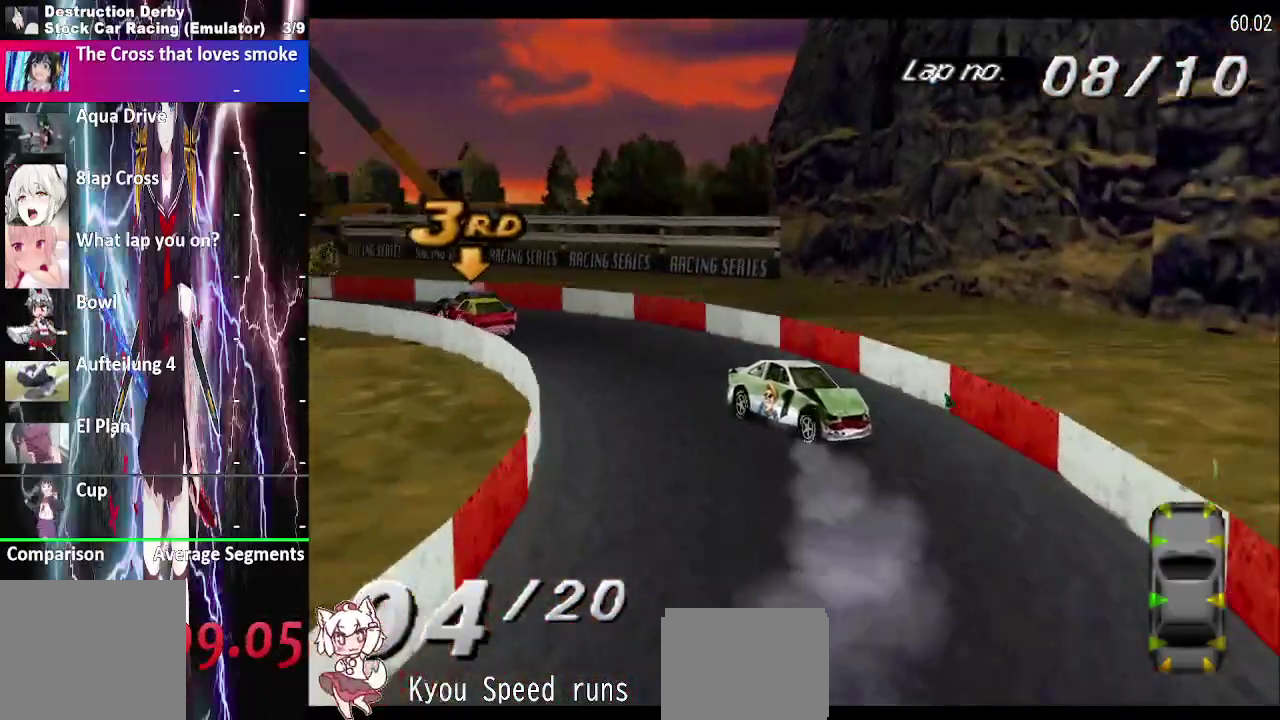
{"buttons": ["SQUARE", "DPAD_RIGHT"], "right_stick": "center", "events": [[100, "DPAD_RIGHT", "up"], [300, "DPAD_RIGHT", "down"]]}
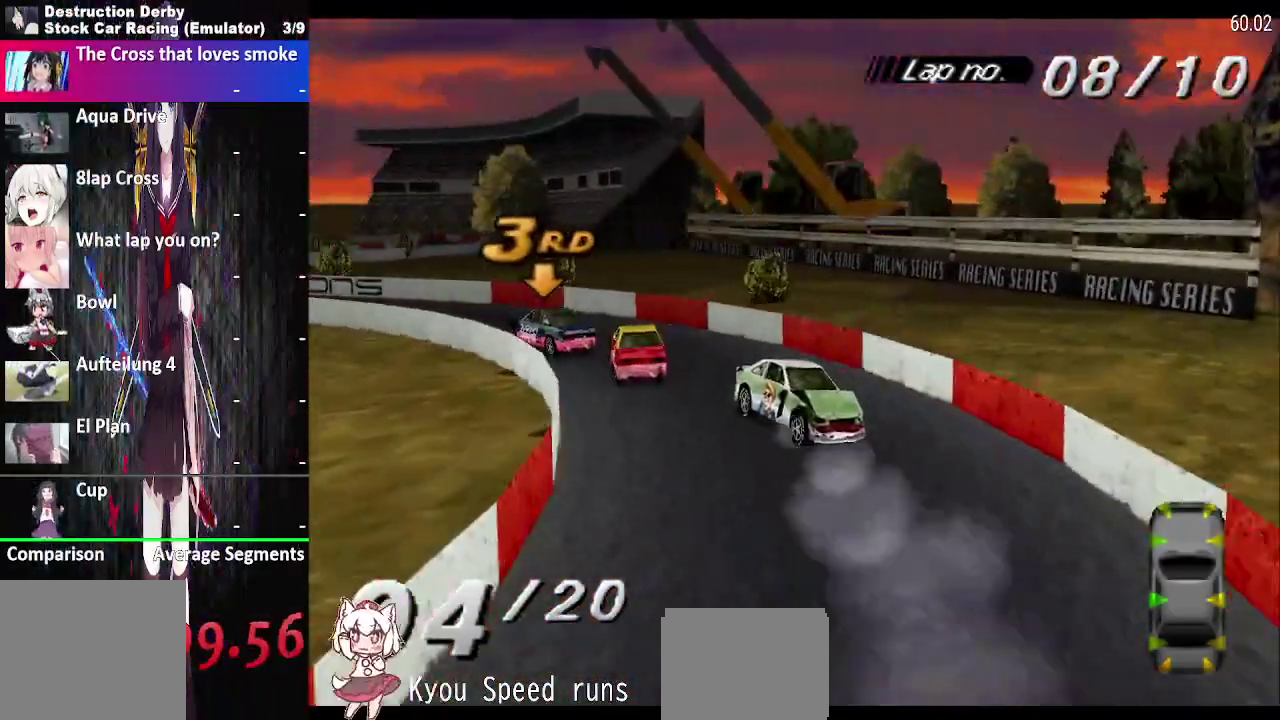
{"buttons": ["SQUARE", "DPAD_RIGHT"], "right_stick": "center", "events": [[200, "DPAD_RIGHT", "up"], [300, "DPAD_RIGHT", "down"]]}
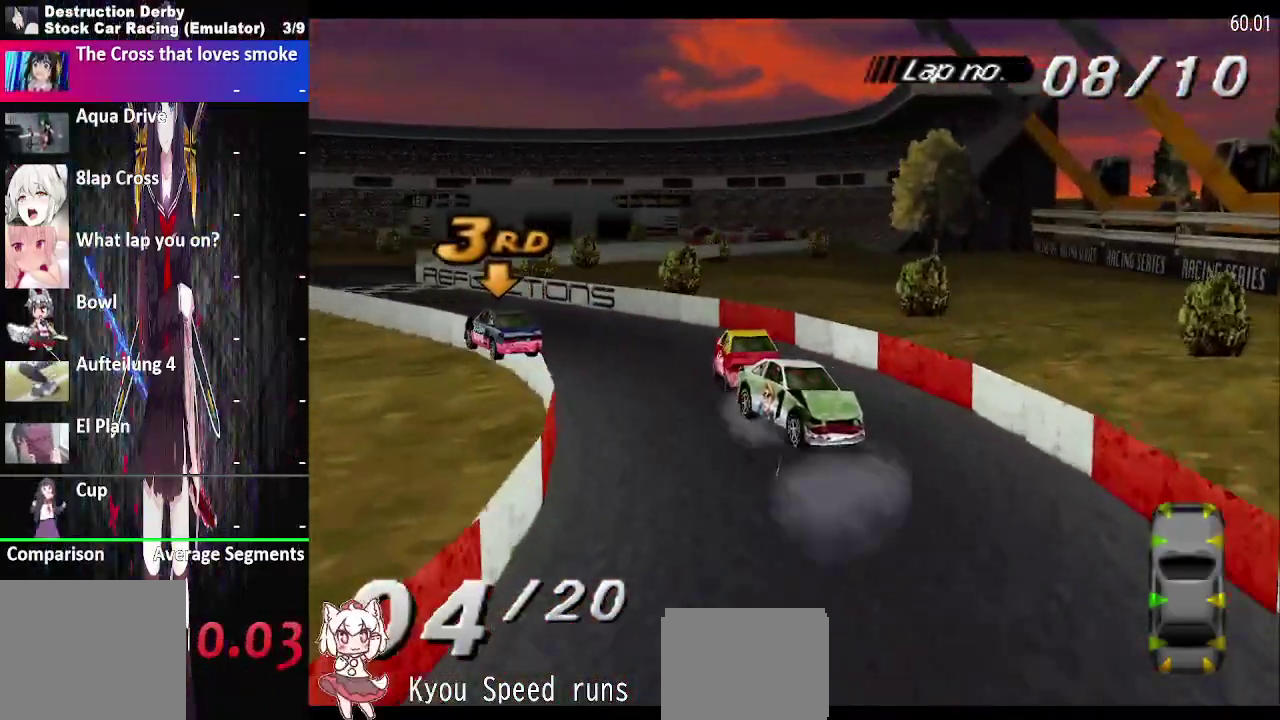
{"buttons": ["SQUARE"], "right_stick": "center", "events": [[33, "DPAD_RIGHT", "up"], [183, "DPAD_RIGHT", "down"], [367, "DPAD_RIGHT", "up"]]}
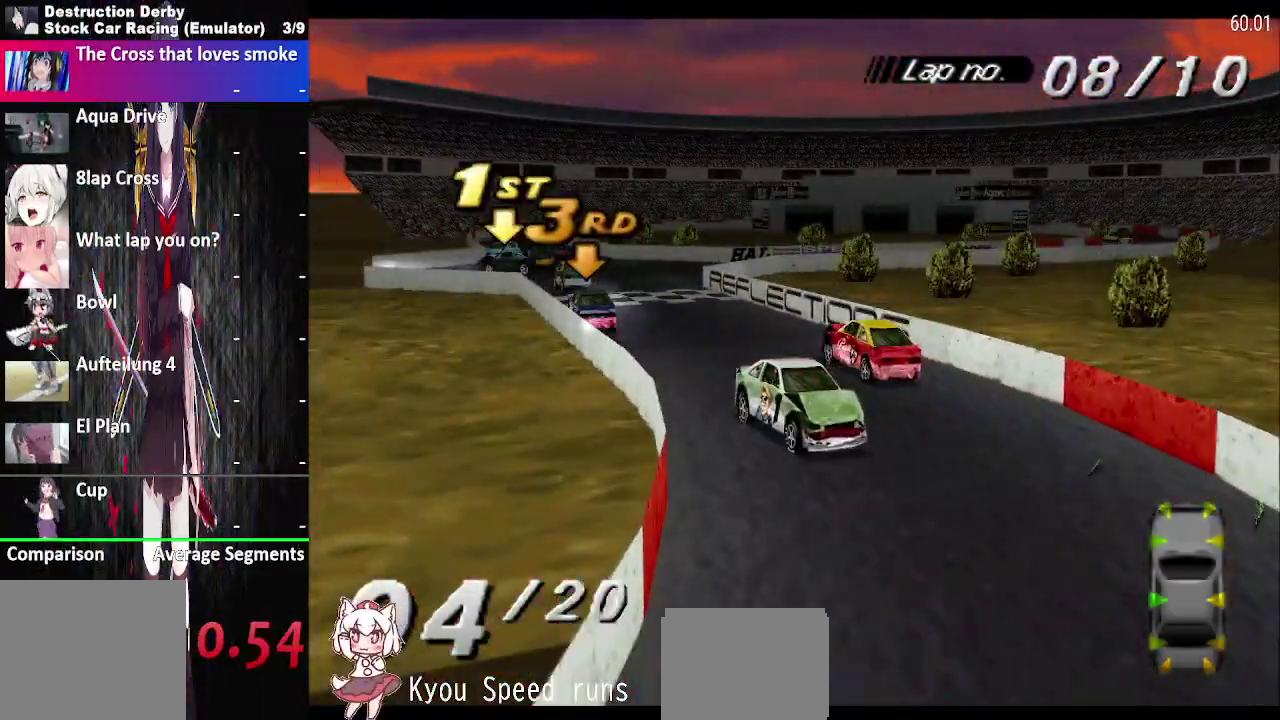
{"buttons": ["SQUARE"], "right_stick": "center", "events": [[100, "DPAD_LEFT", "down"], [300, "DPAD_LEFT", "up"]]}
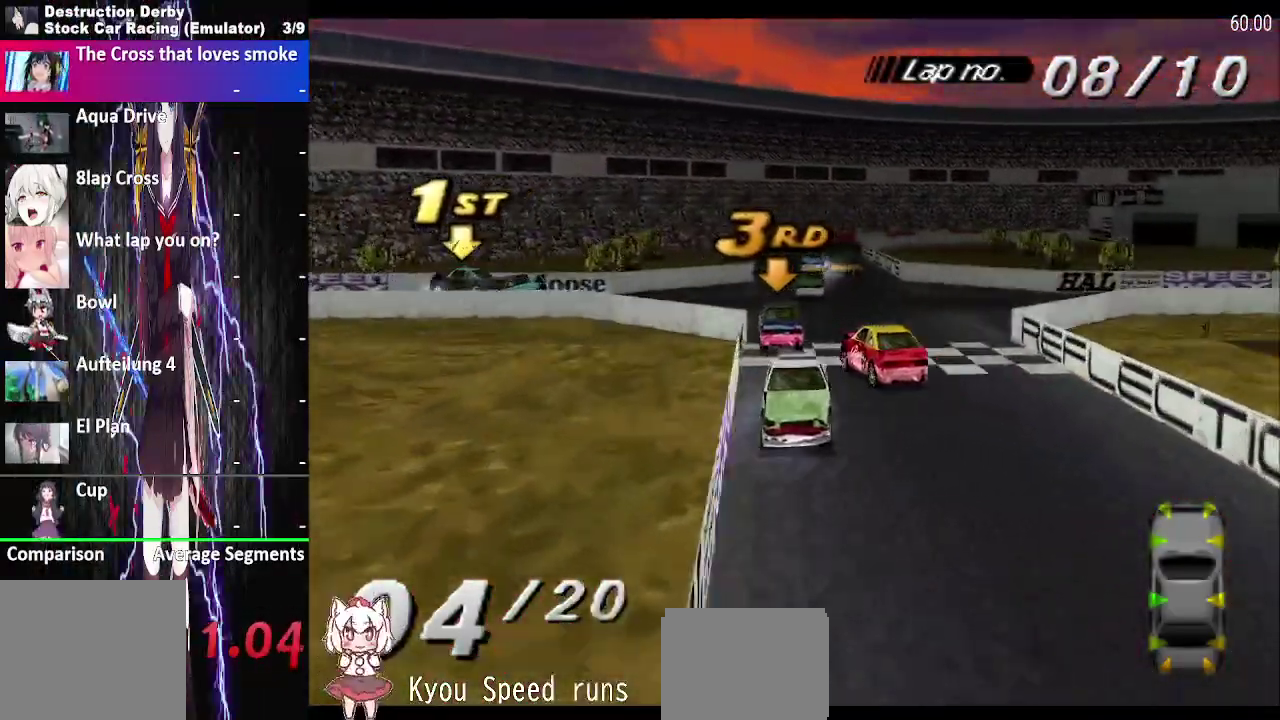
{"buttons": ["SQUARE"], "right_stick": "center", "events": [[233, "DPAD_LEFT", "down"], [383, "DPAD_LEFT", "up"]]}
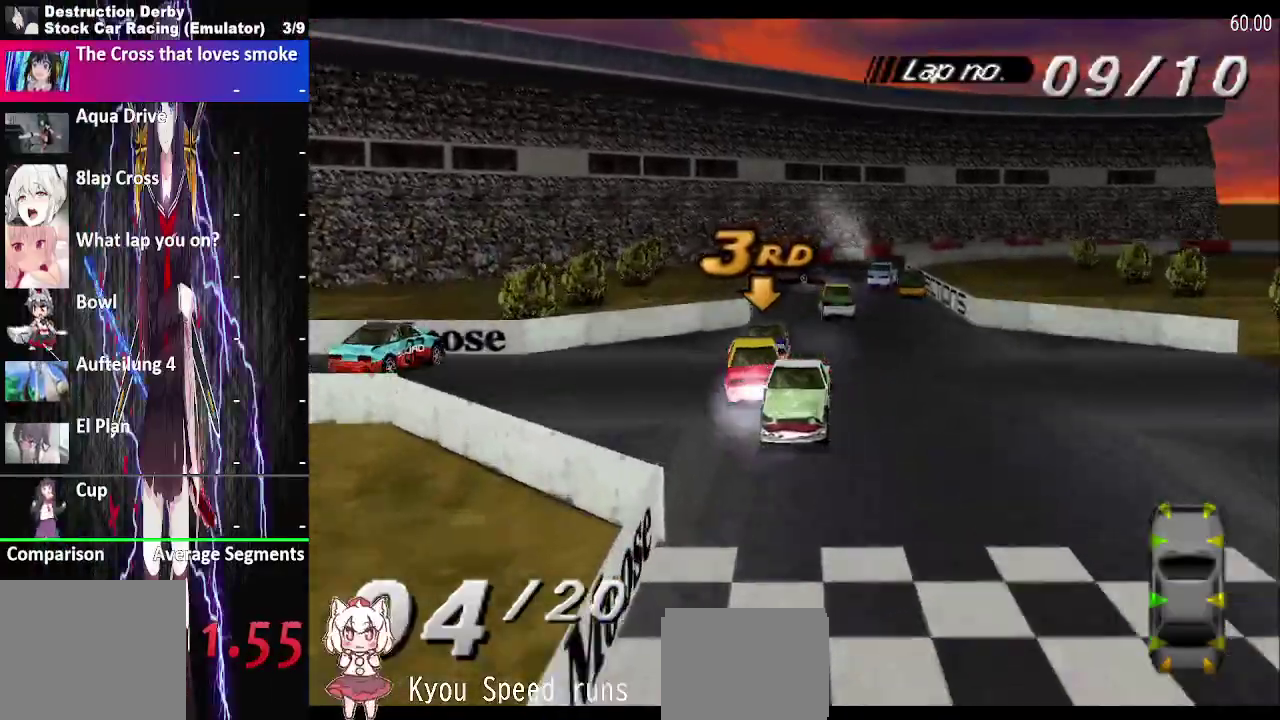
{"buttons": ["SQUARE", "DPAD_LEFT"], "right_stick": "center", "events": [[350, "DPAD_LEFT", "down"]]}
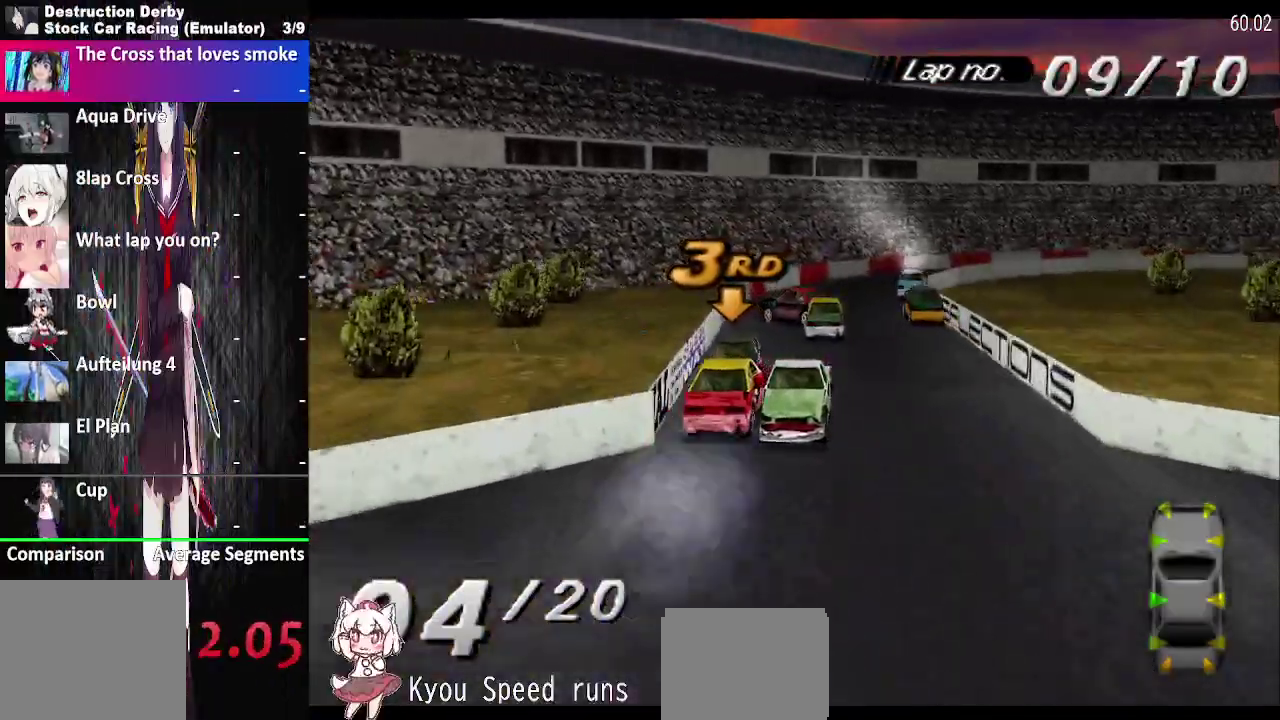
{"buttons": ["SQUARE", "DPAD_LEFT"], "right_stick": "center", "events": [[133, "DPAD_LEFT", "up"], [333, "DPAD_LEFT", "down"]]}
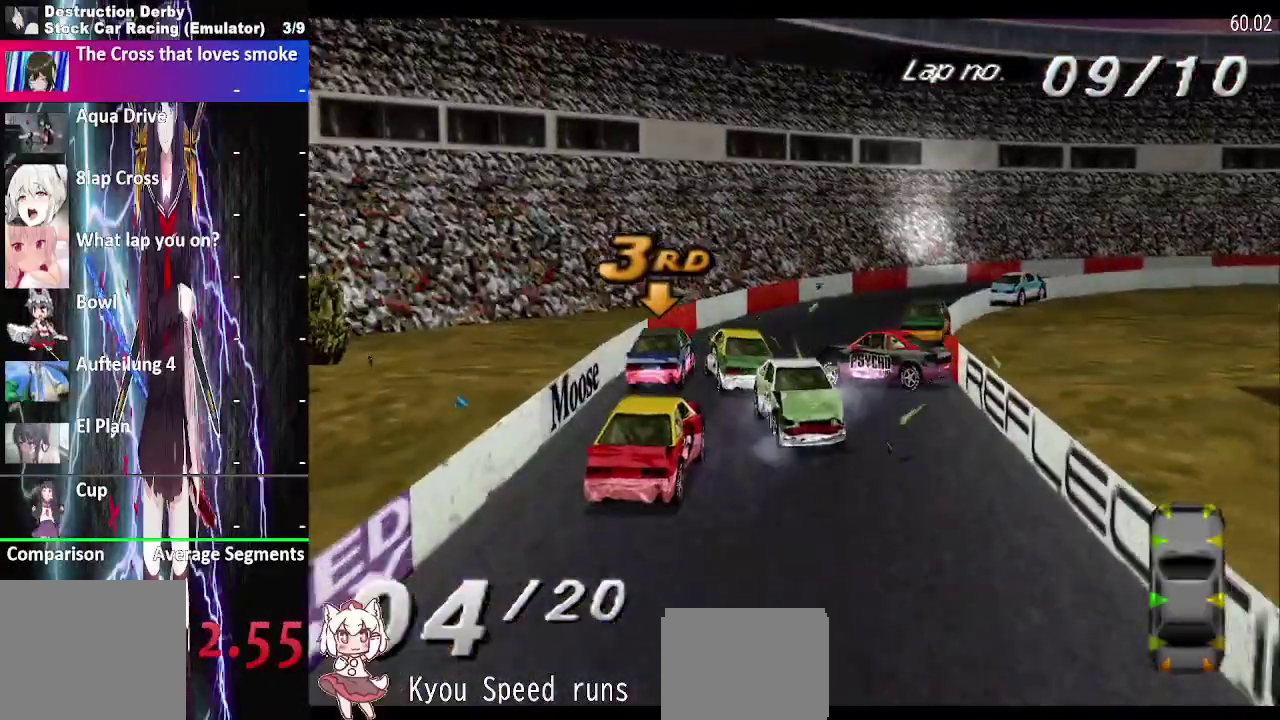
{"buttons": ["SQUARE", "DPAD_LEFT"], "right_stick": "center", "events": []}
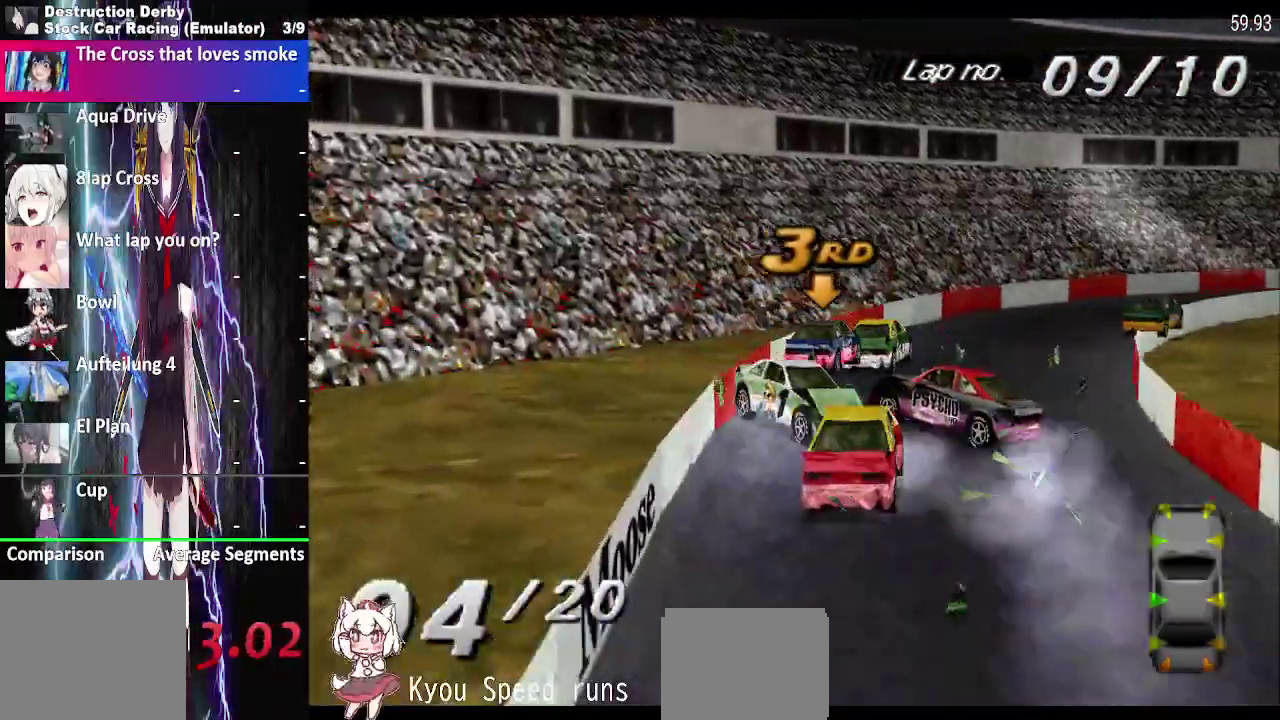
{"buttons": ["SQUARE", "DPAD_LEFT"], "right_stick": "center", "events": []}
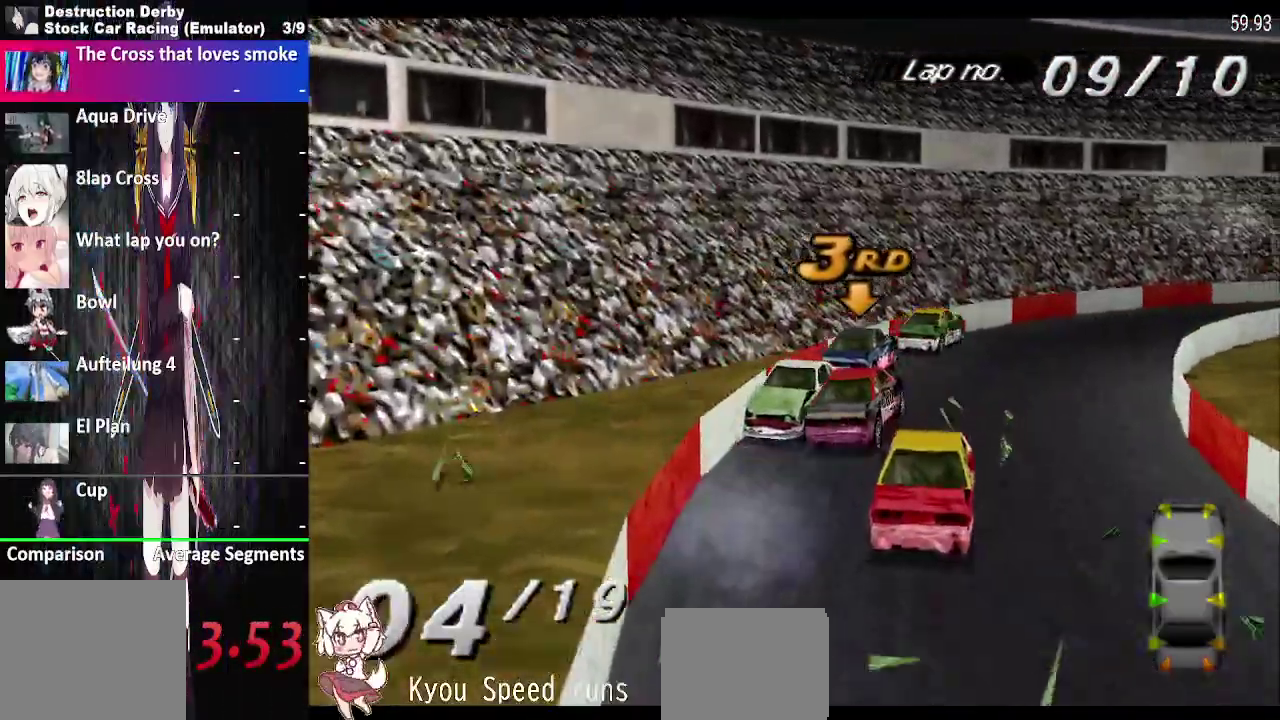
{"buttons": ["SQUARE", "DPAD_LEFT"], "right_stick": "center", "events": []}
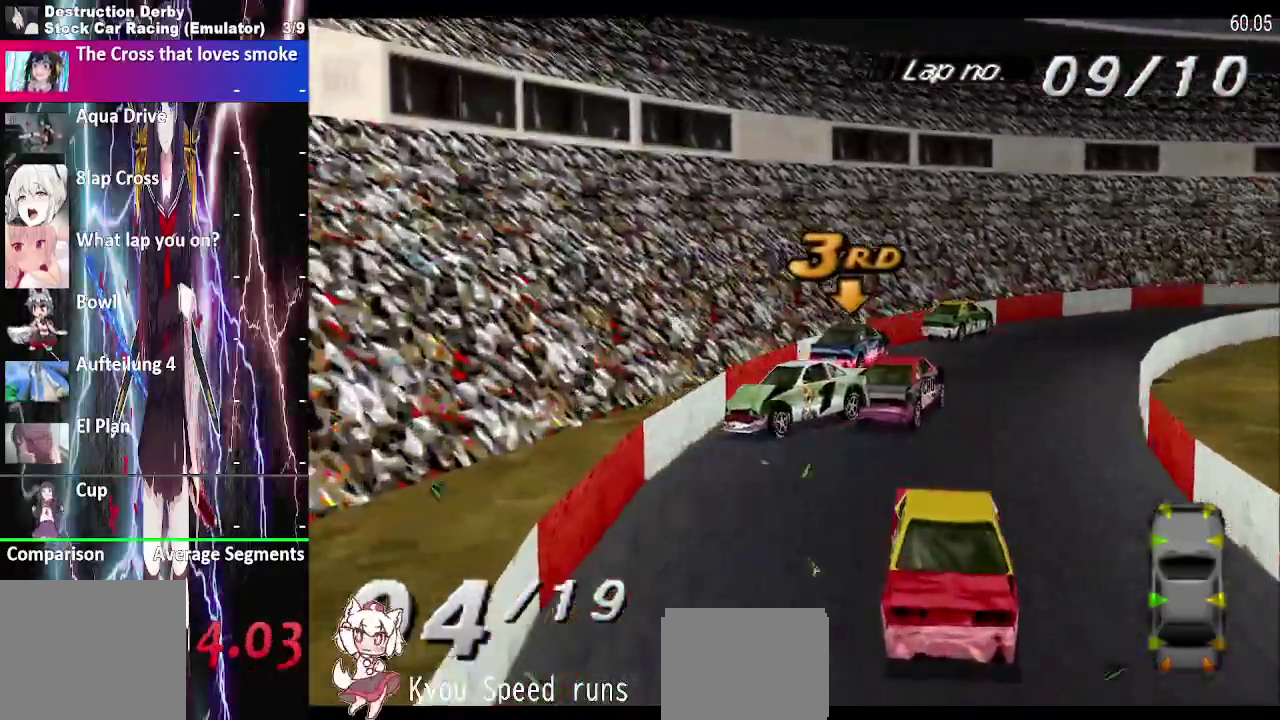
{"buttons": ["SQUARE", "DPAD_LEFT"], "right_stick": "center", "events": []}
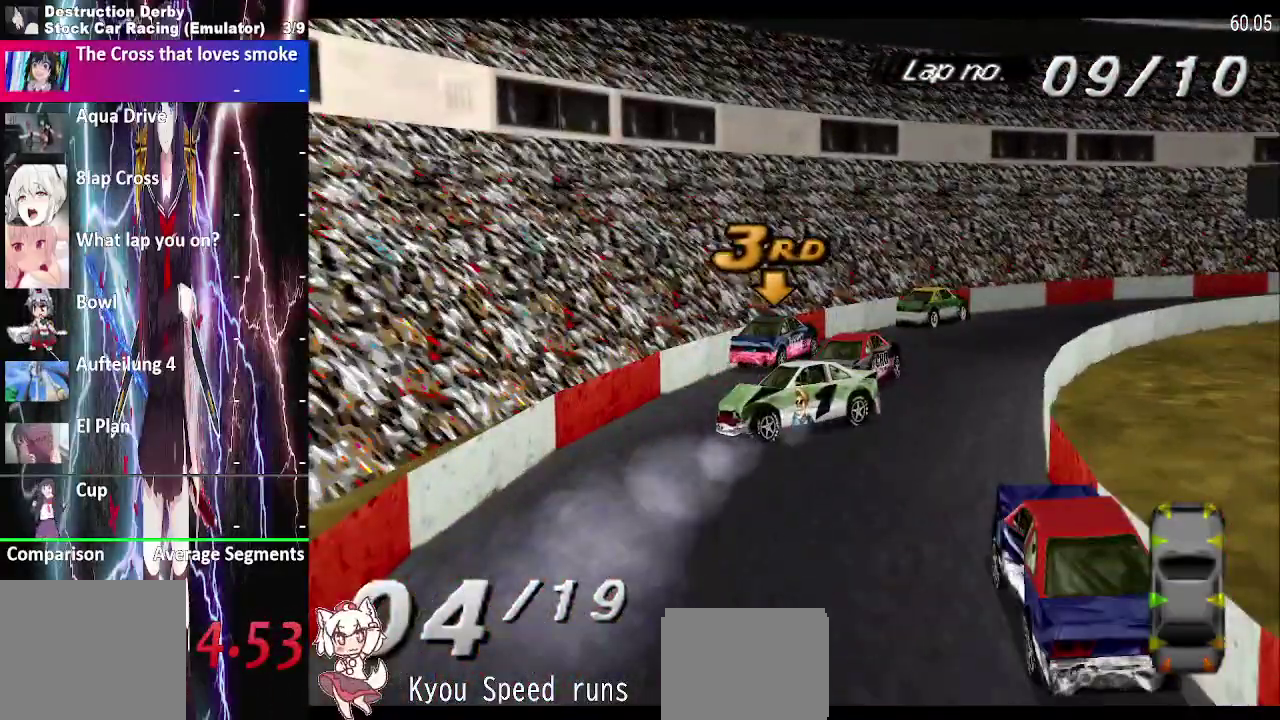
{"buttons": ["SQUARE", "DPAD_RIGHT"], "right_stick": "center", "events": [[100, "CROSS", "down"], [100, "SQUARE", "up"], [167, "DPAD_LEFT", "up"], [250, "DPAD_RIGHT", "down"], [467, "SQUARE", "down"], [500, "CROSS", "up"]]}